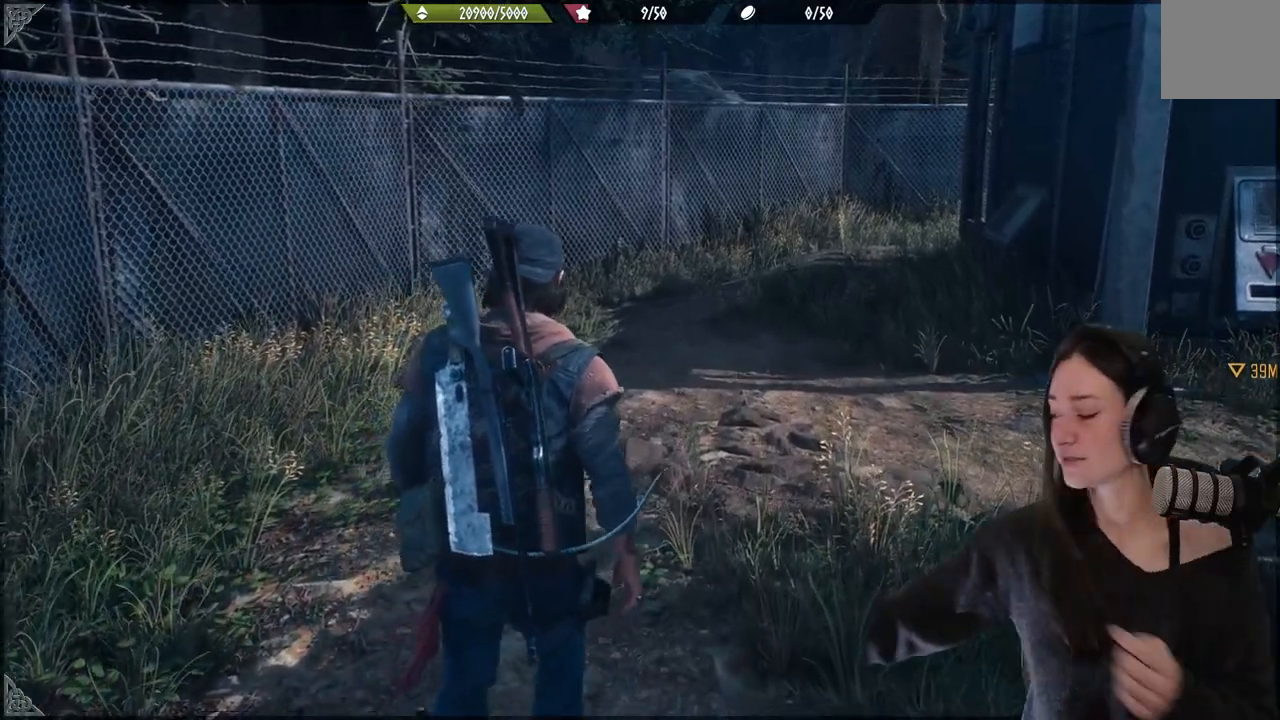
Gameplay with a controller (Xbox layout); each line is a JSON object with the inputs held at the frame after it (dt_ms = milliseconds from this image to that frame). "events" lists button and stick changes between this image and that frame as [ms after this image, input, new state], when the widget could be followed in between. Not read: L3.
{"dt_ms": 500, "buttons": [], "left_stick": "up", "right_stick": "center", "events": []}
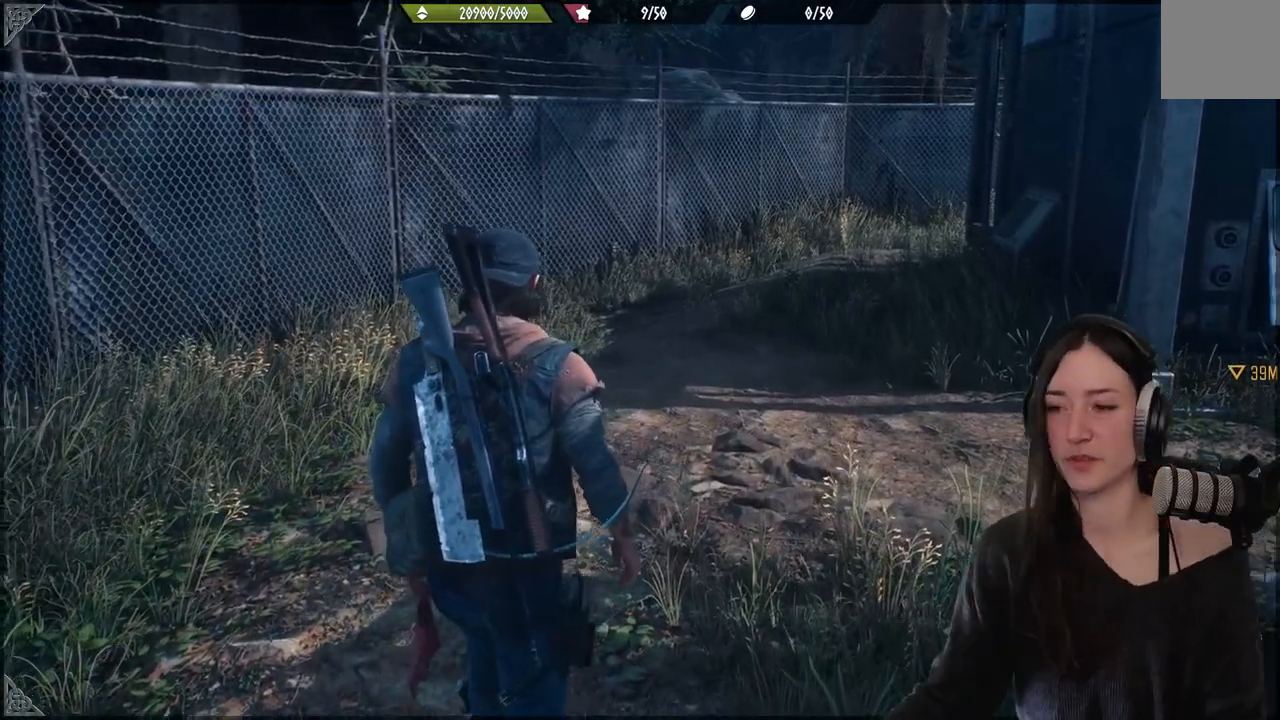
{"dt_ms": 500, "buttons": [], "left_stick": "up", "right_stick": "center", "events": []}
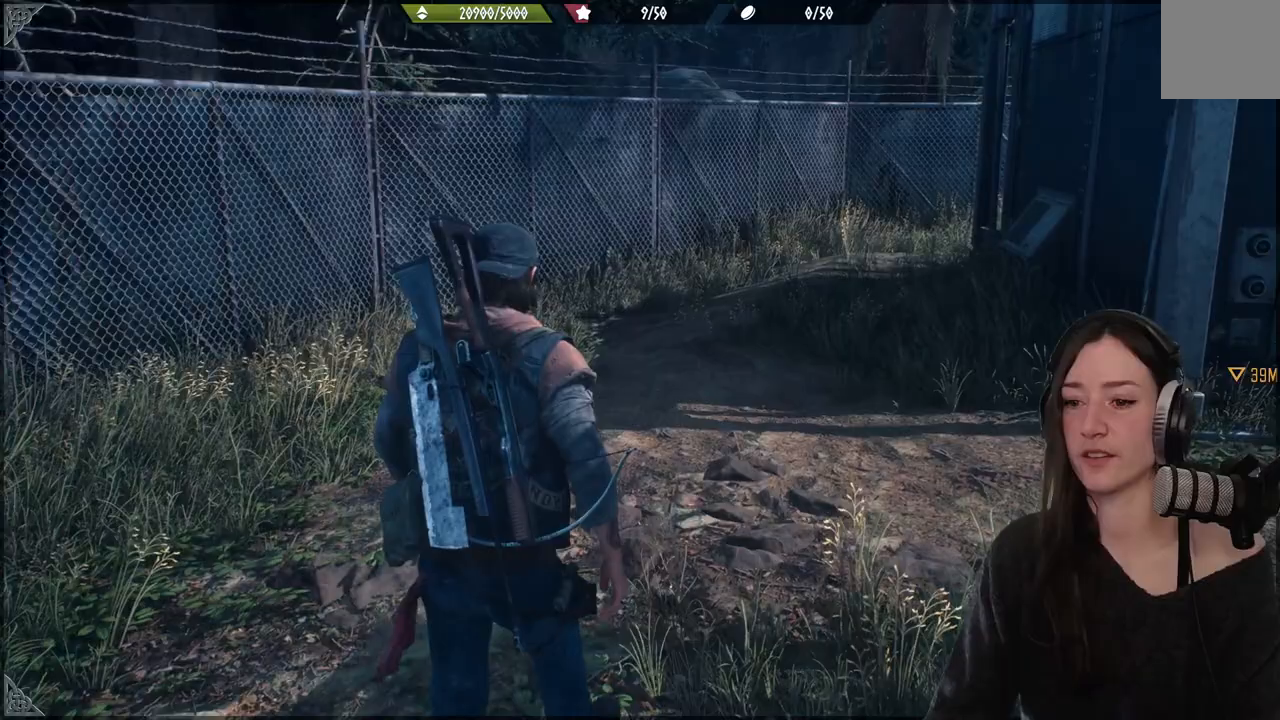
{"dt_ms": 500, "buttons": [], "left_stick": "up-right", "right_stick": "center", "events": [[33, "left_stick", "up-right"]]}
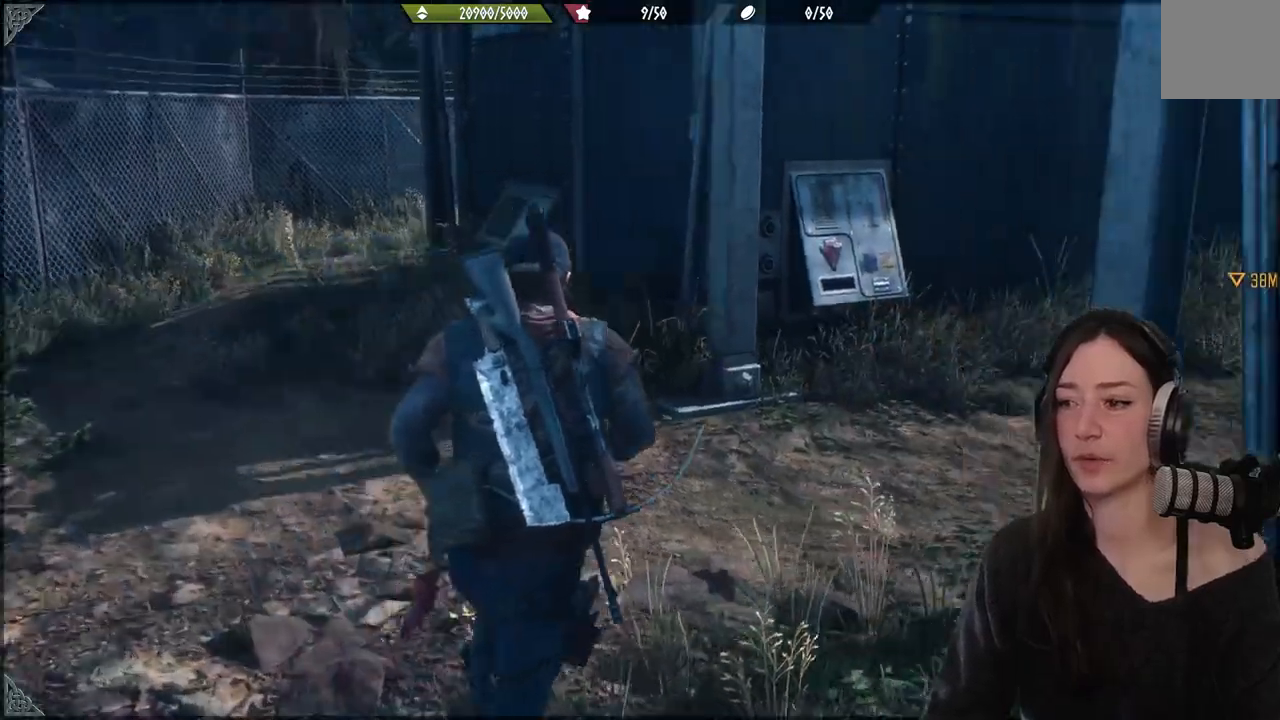
{"dt_ms": 500, "buttons": [], "left_stick": "up", "right_stick": "down-left", "events": [[167, "left_stick", "up"], [367, "right_stick", "down-left"]]}
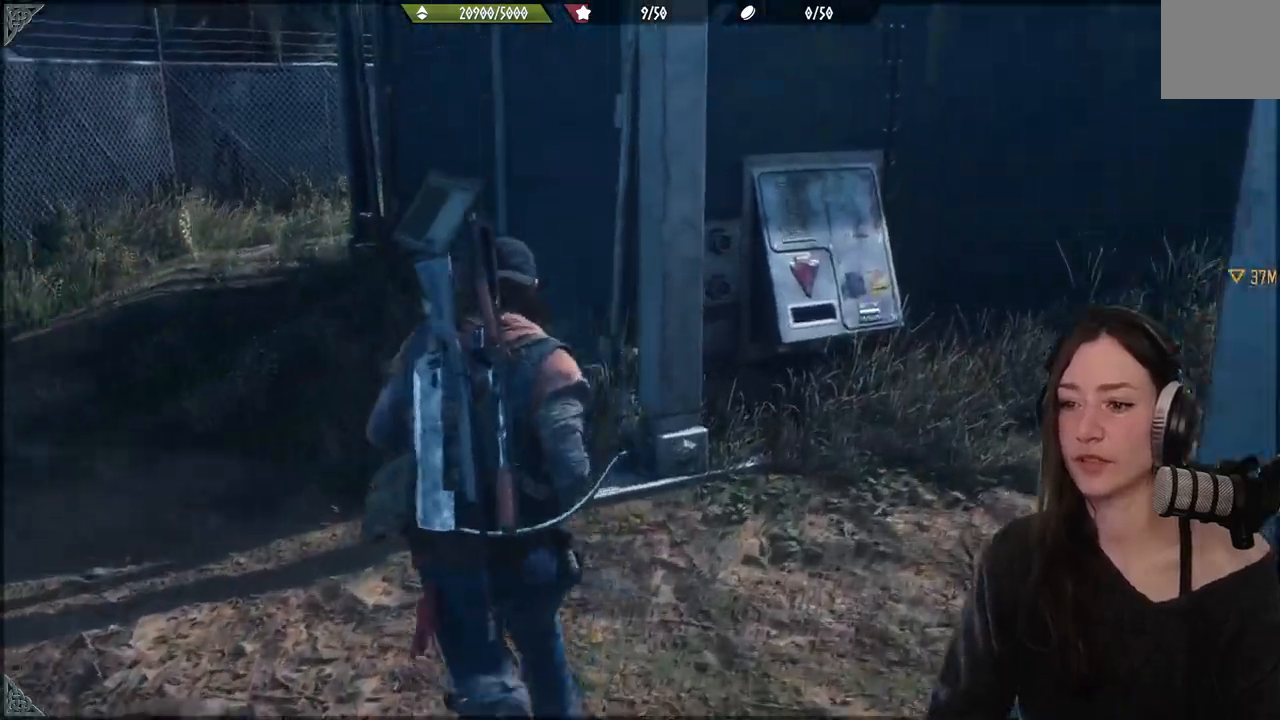
{"dt_ms": 500, "buttons": [], "left_stick": "up", "right_stick": "center", "events": [[333, "right_stick", "center"]]}
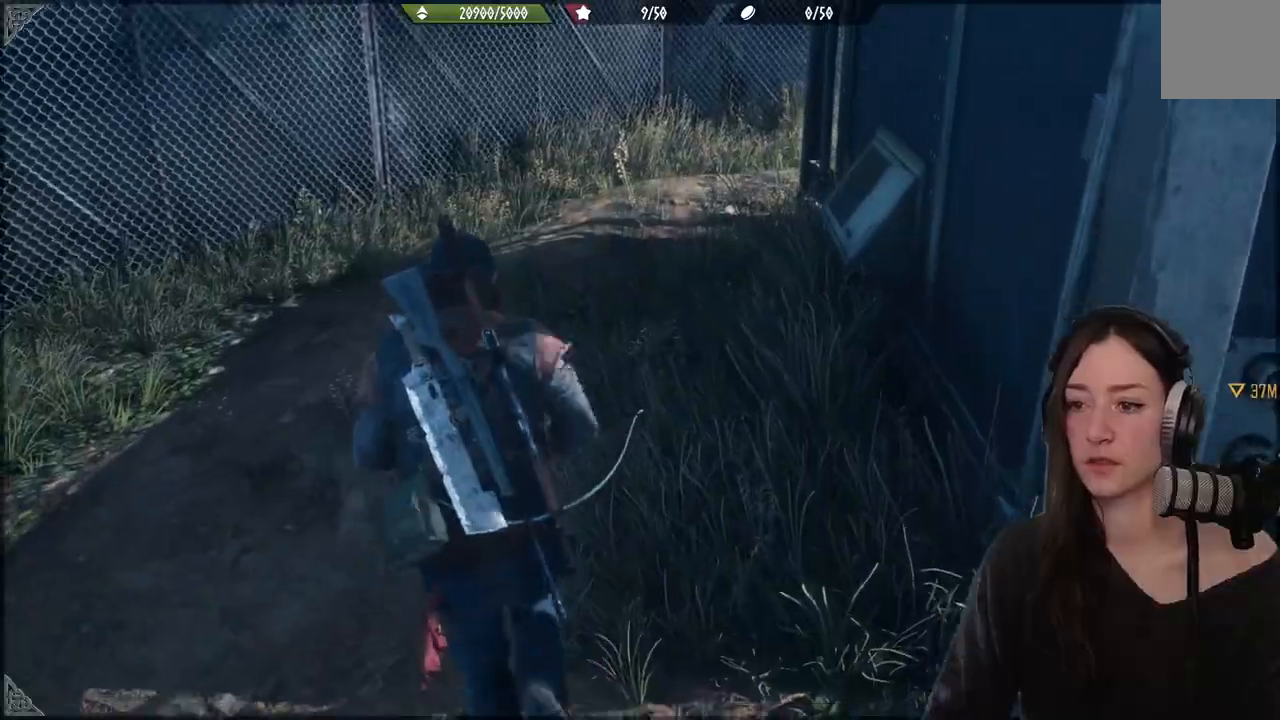
{"dt_ms": 500, "buttons": [], "left_stick": "up", "right_stick": "center", "events": [[250, "right_stick", "up"], [417, "right_stick", "center"]]}
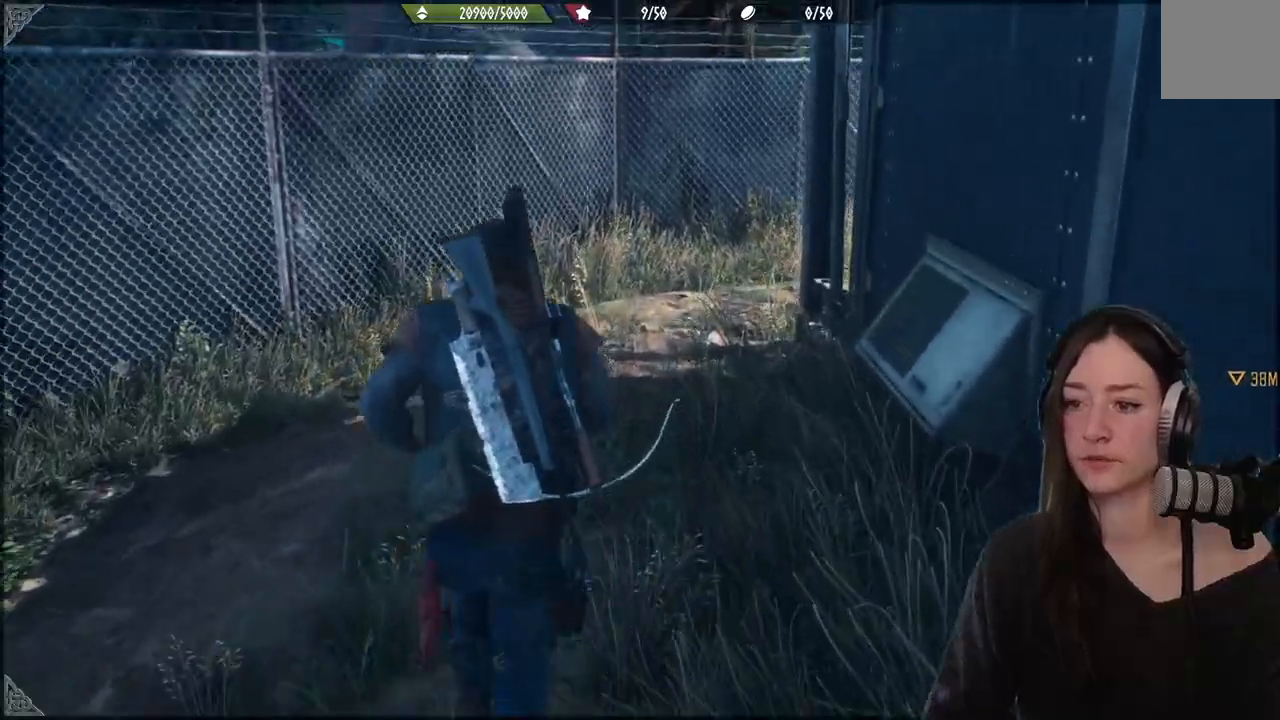
{"dt_ms": 500, "buttons": [], "left_stick": "up", "right_stick": "center", "events": []}
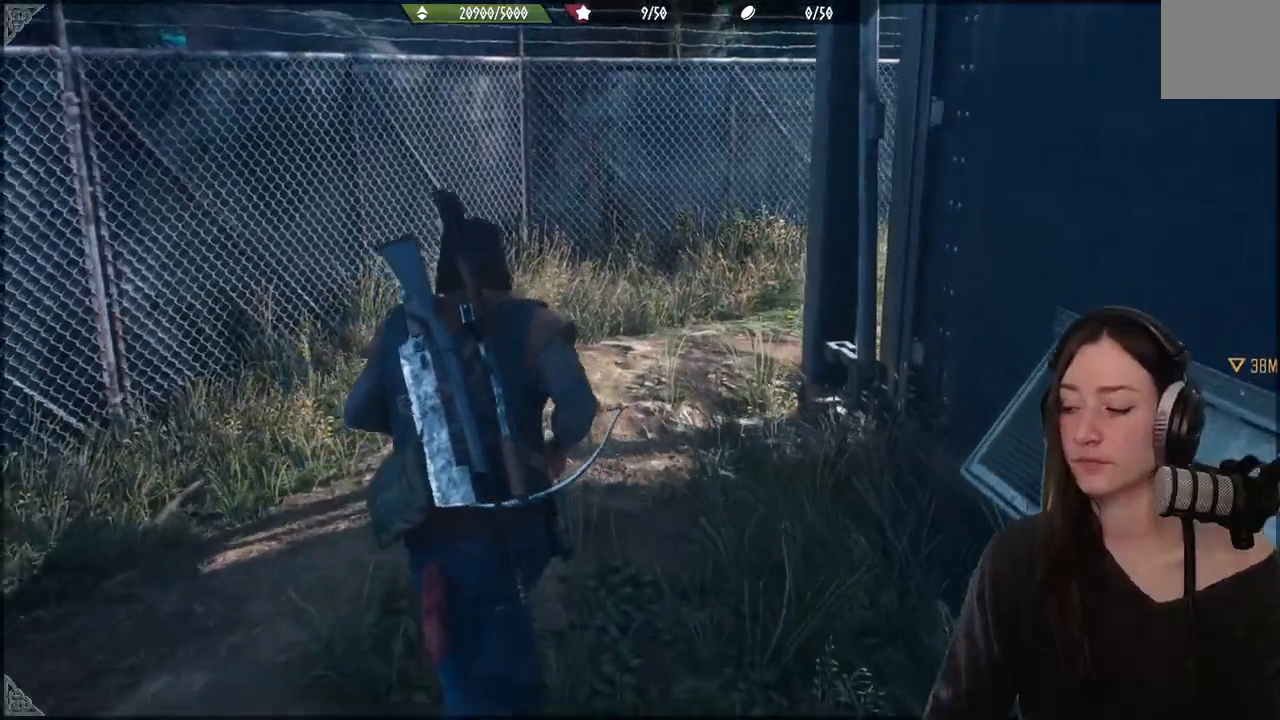
{"dt_ms": 500, "buttons": [], "left_stick": "up", "right_stick": "center", "events": []}
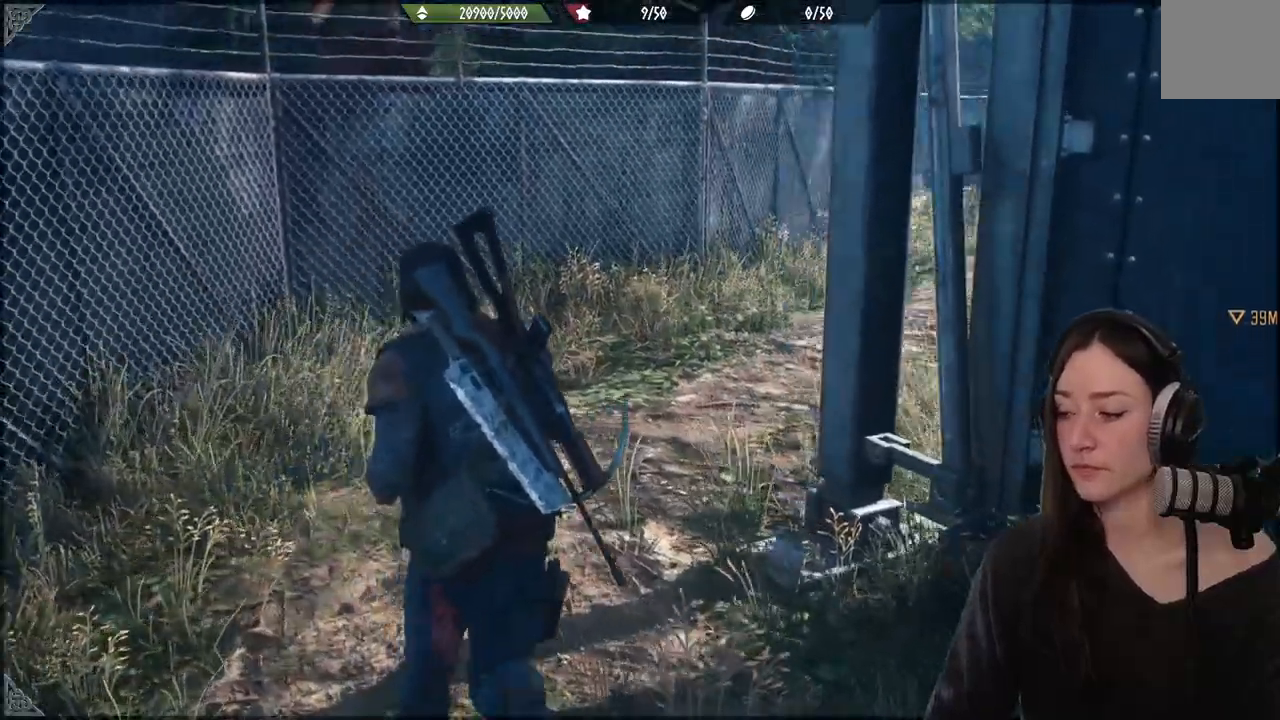
{"dt_ms": 500, "buttons": [], "left_stick": "up", "right_stick": "center", "events": []}
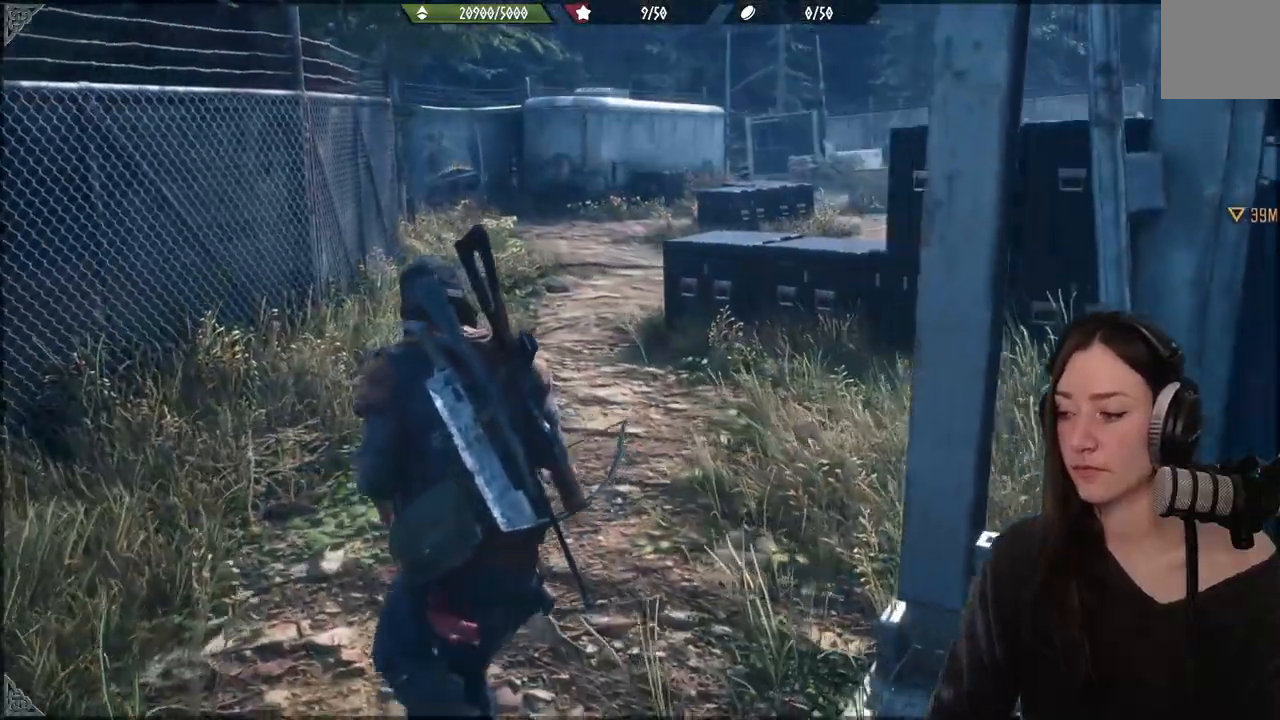
{"dt_ms": 1000, "buttons": [], "left_stick": "center", "right_stick": "center"}
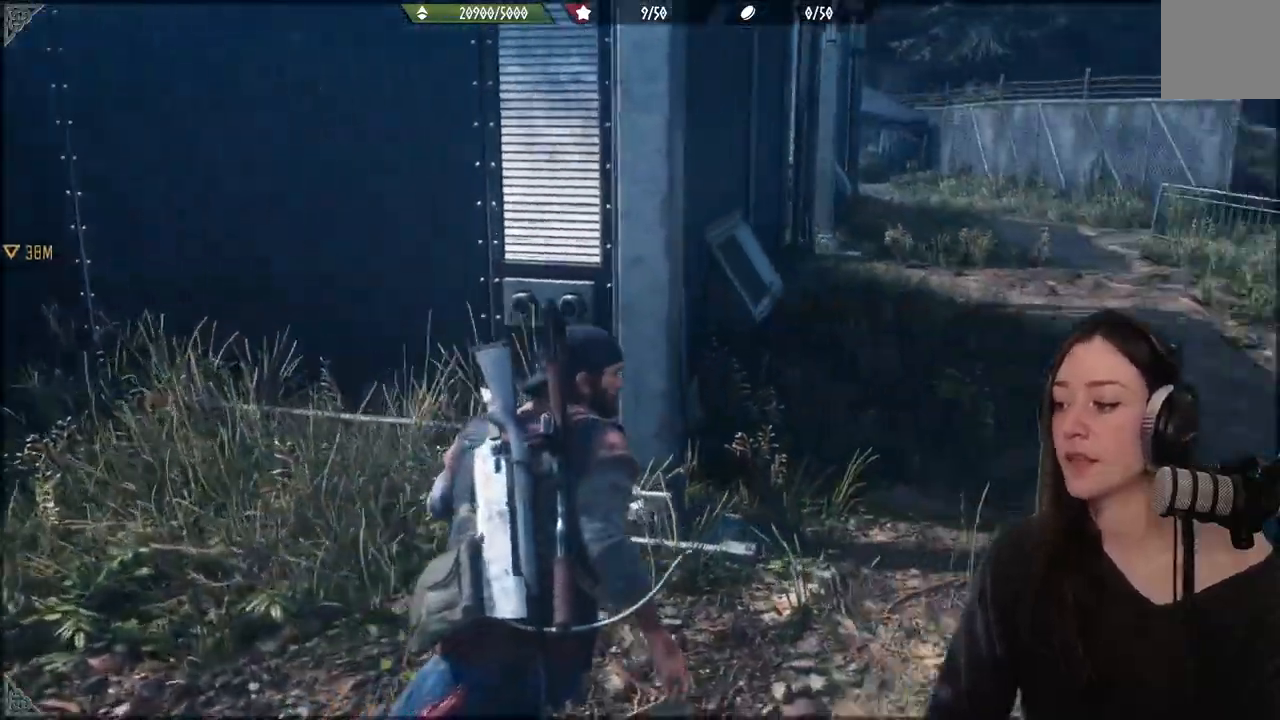
{"dt_ms": 500, "buttons": [], "left_stick": "up", "right_stick": "center", "events": [[17, "left_stick", "up"]]}
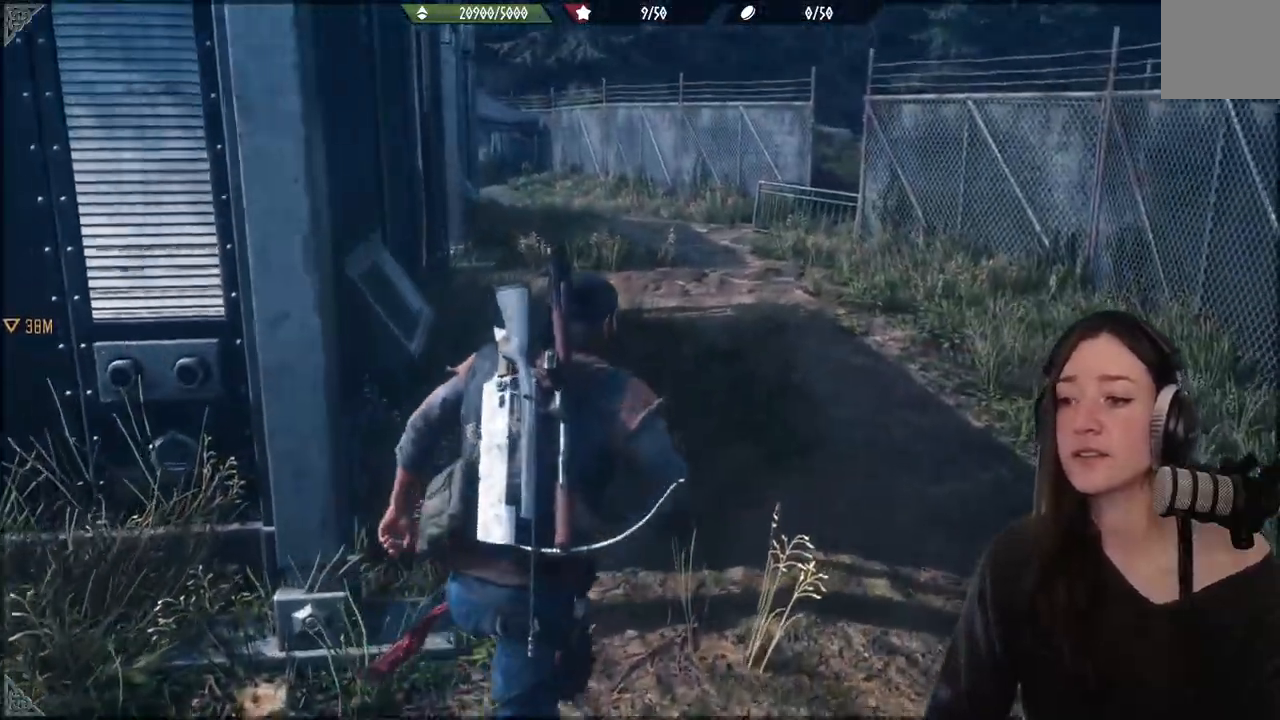
{"dt_ms": 500, "buttons": [], "left_stick": "up", "right_stick": "left", "events": [[267, "right_stick", "left"]]}
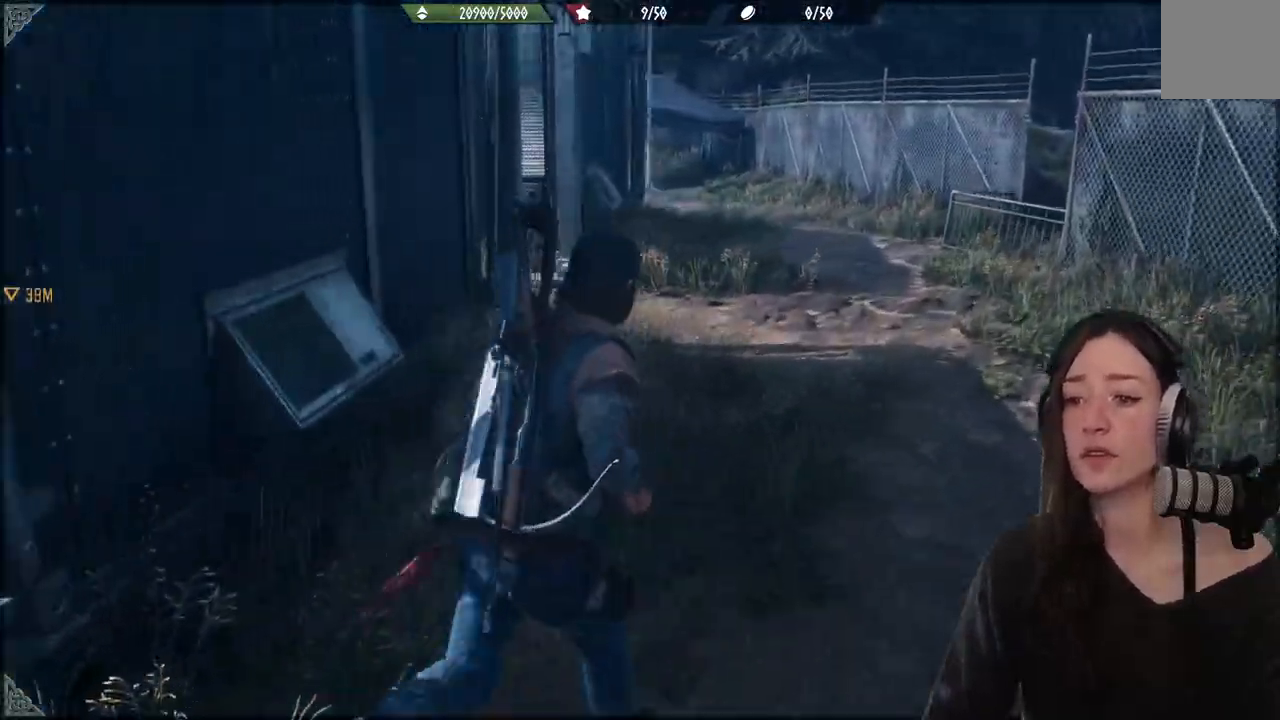
{"dt_ms": 500, "buttons": [], "left_stick": "up", "right_stick": "left", "events": [[217, "right_stick", "center"], [333, "right_stick", "left"]]}
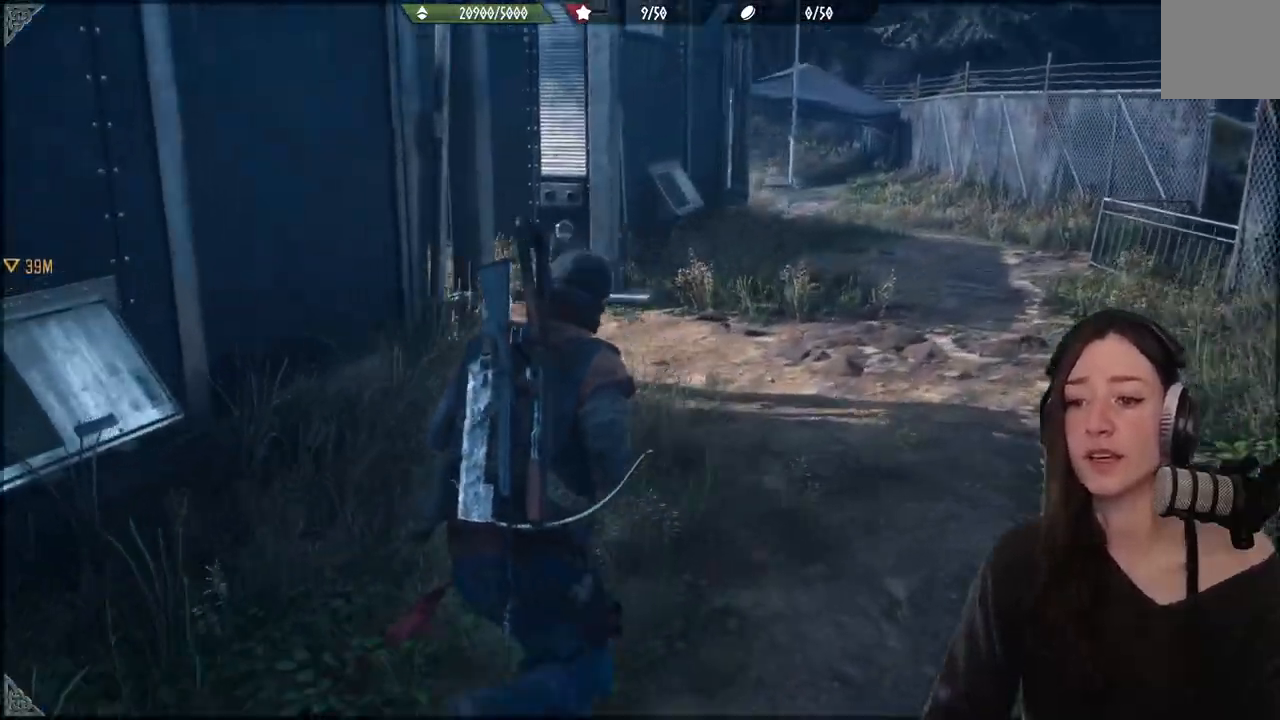
{"dt_ms": 500, "buttons": [], "left_stick": "up", "right_stick": "center"}
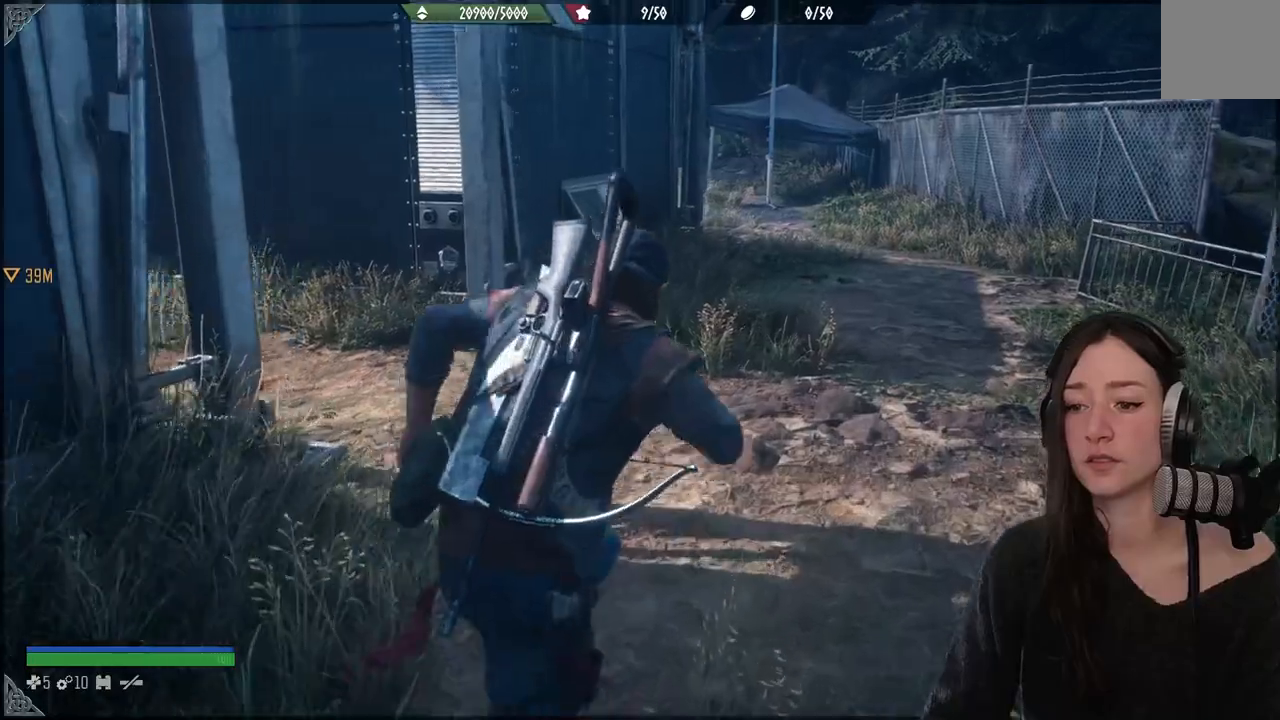
{"dt_ms": 500, "buttons": [], "left_stick": "up", "right_stick": "left", "events": [[183, "right_stick", "left"]]}
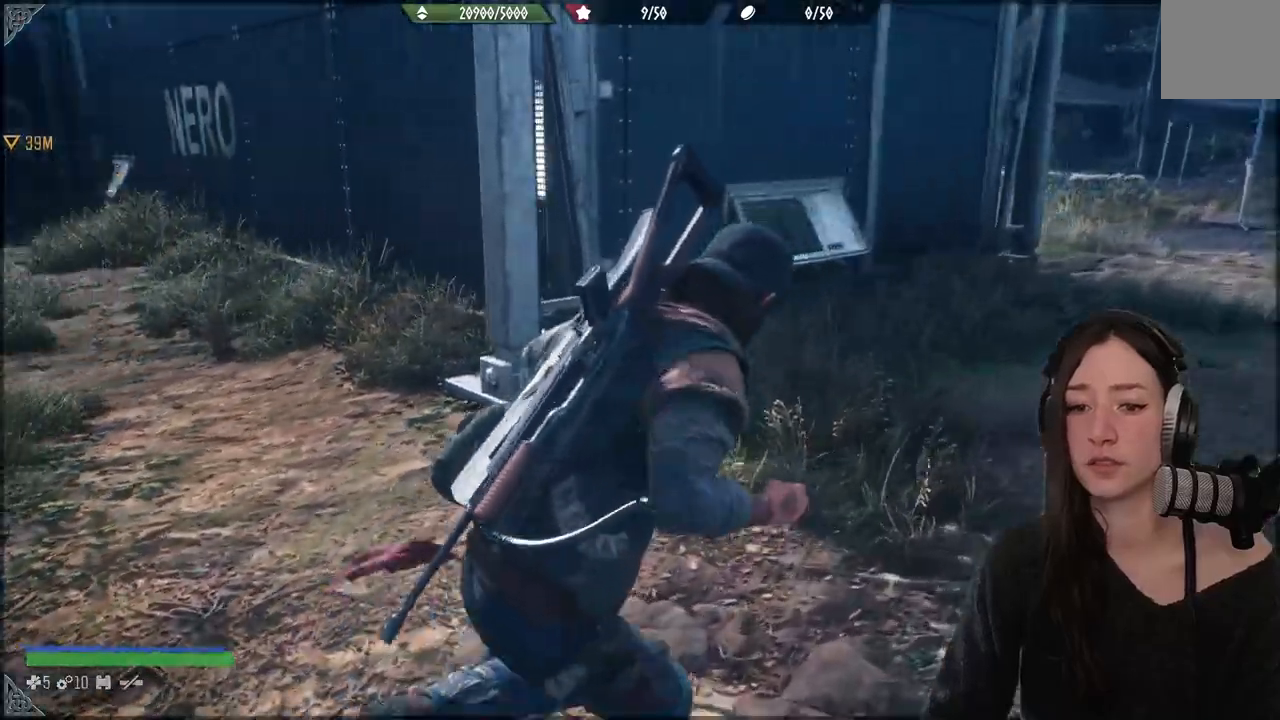
{"dt_ms": 500, "buttons": [], "left_stick": "up", "right_stick": "center", "events": [[367, "right_stick", "center"]]}
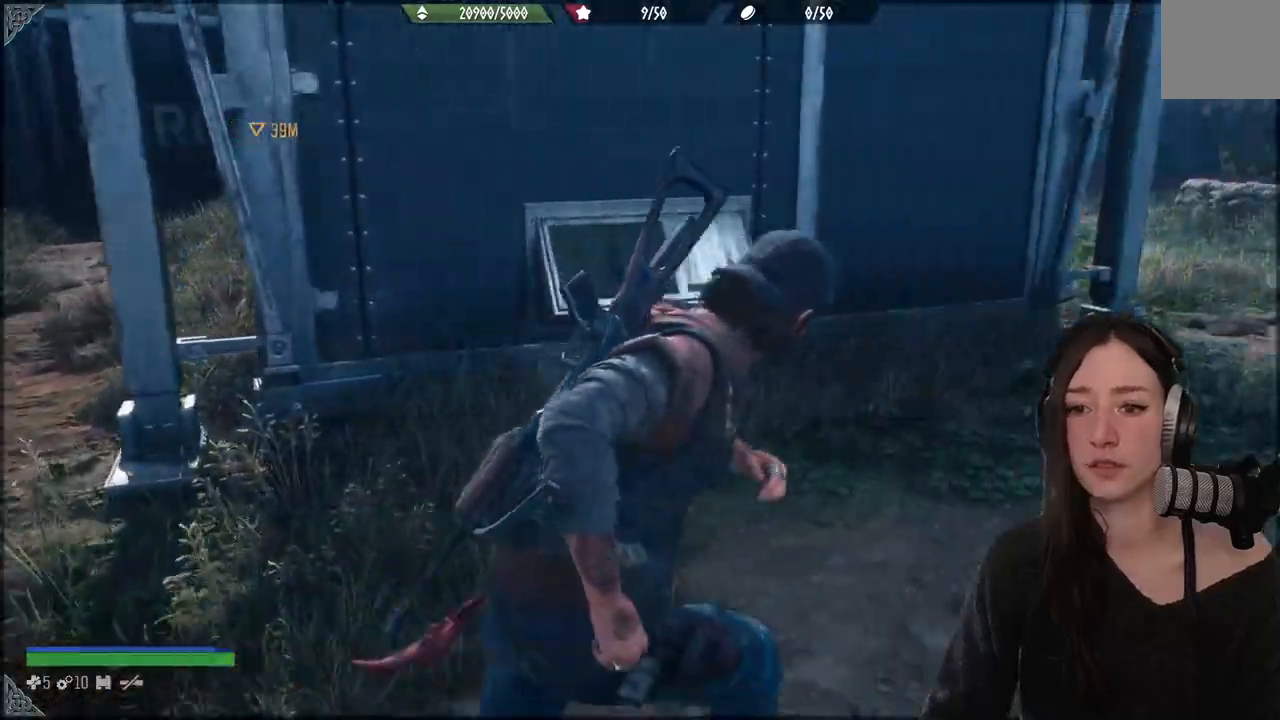
{"dt_ms": 500, "buttons": [], "left_stick": "up", "right_stick": "right", "events": [[433, "right_stick", "right"]]}
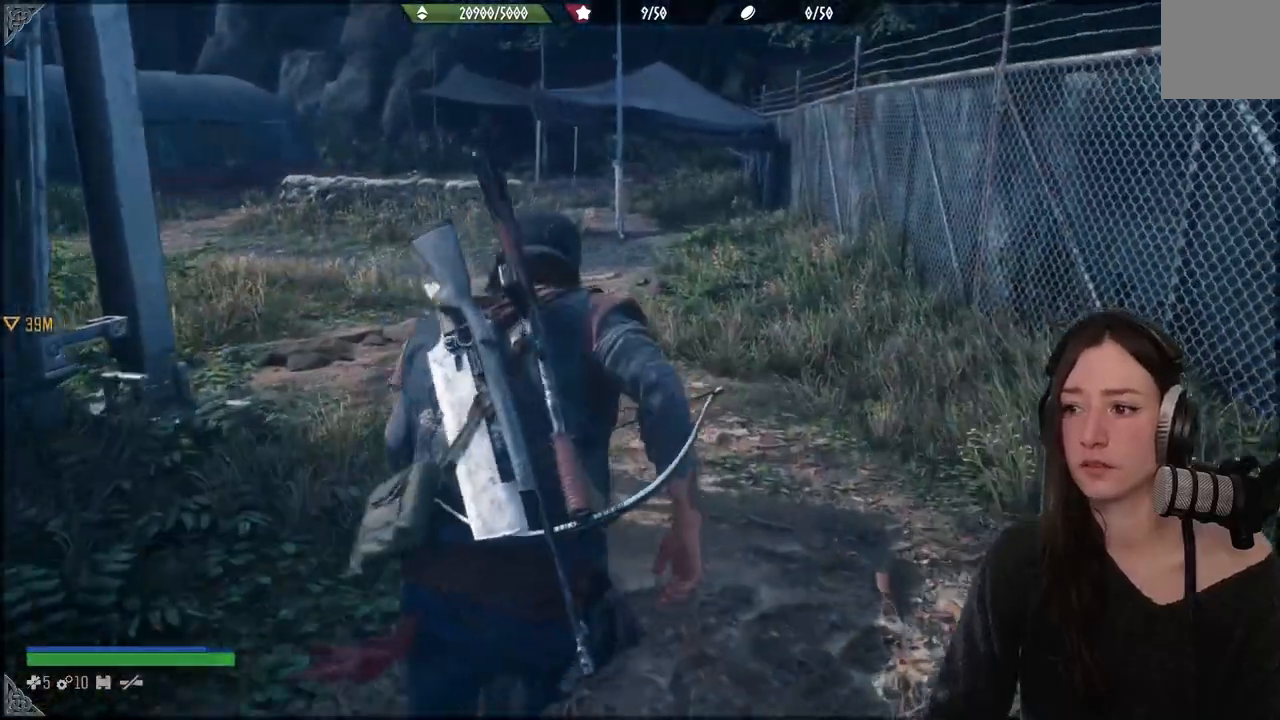
{"dt_ms": 500, "buttons": [], "left_stick": "up", "right_stick": "center", "events": [[267, "right_stick", "center"]]}
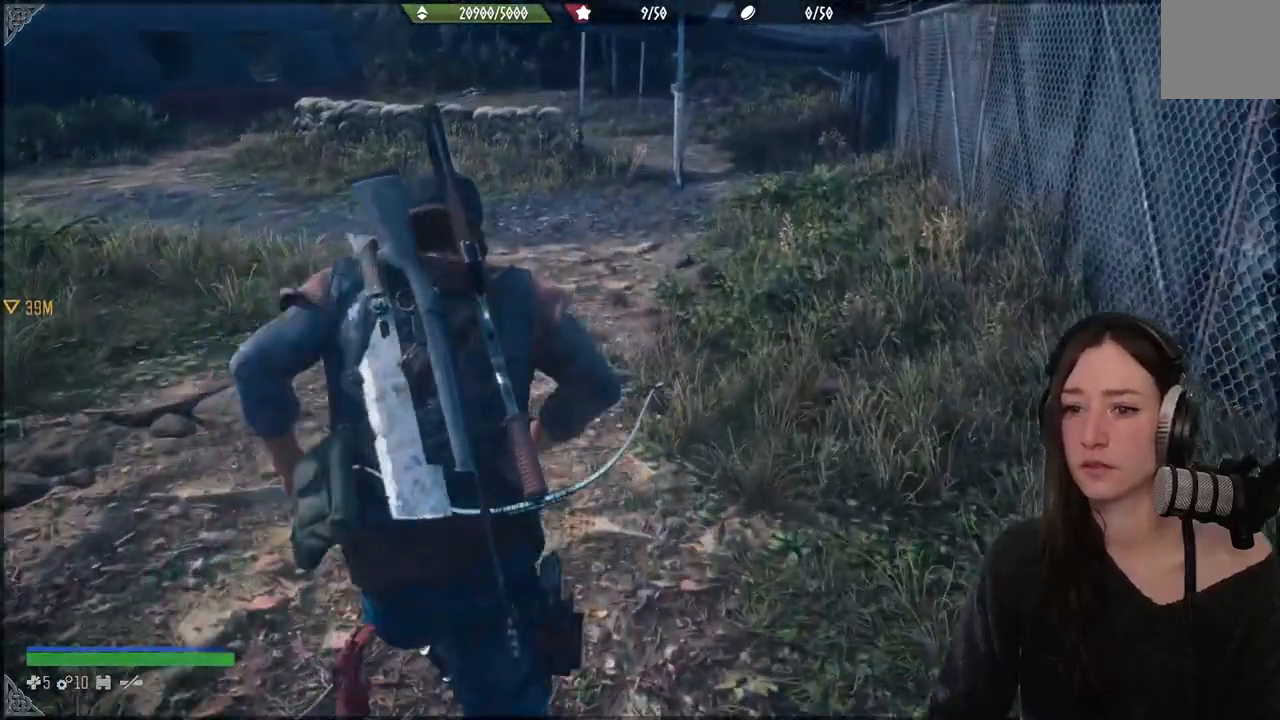
{"dt_ms": 500, "buttons": [], "left_stick": "up", "right_stick": "center", "events": []}
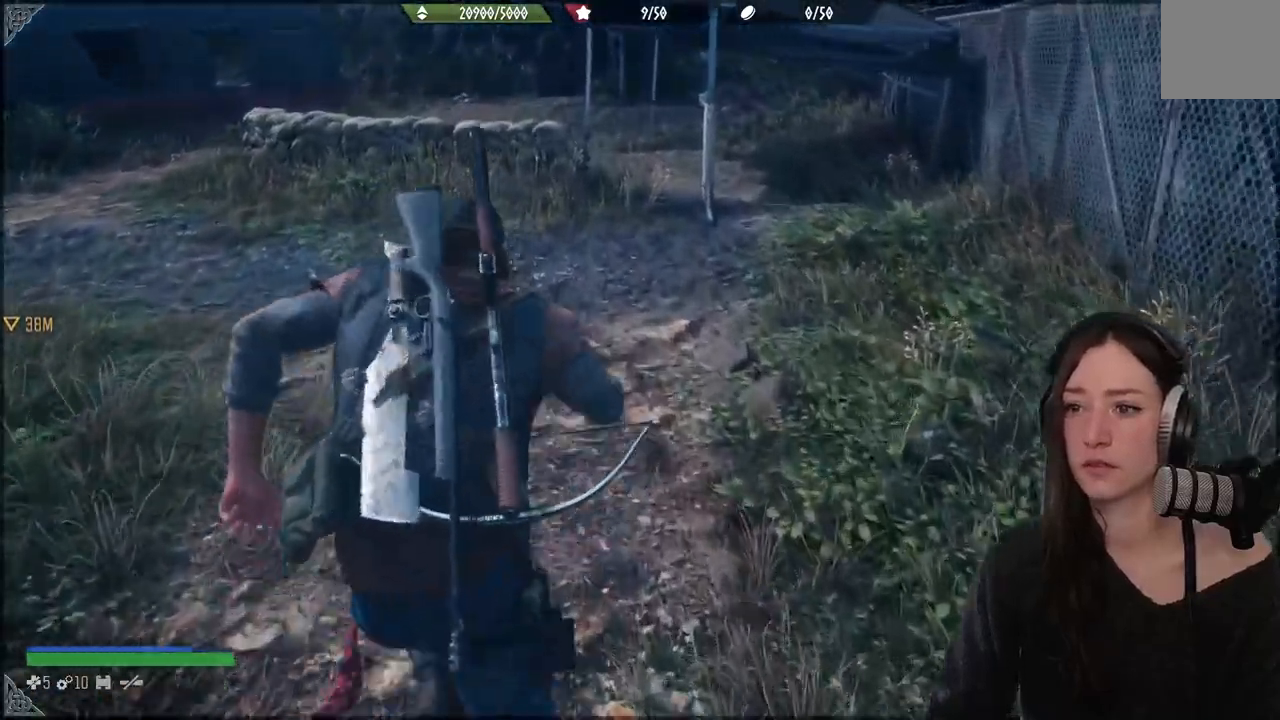
{"dt_ms": 500, "buttons": [], "left_stick": "up", "right_stick": "center", "events": []}
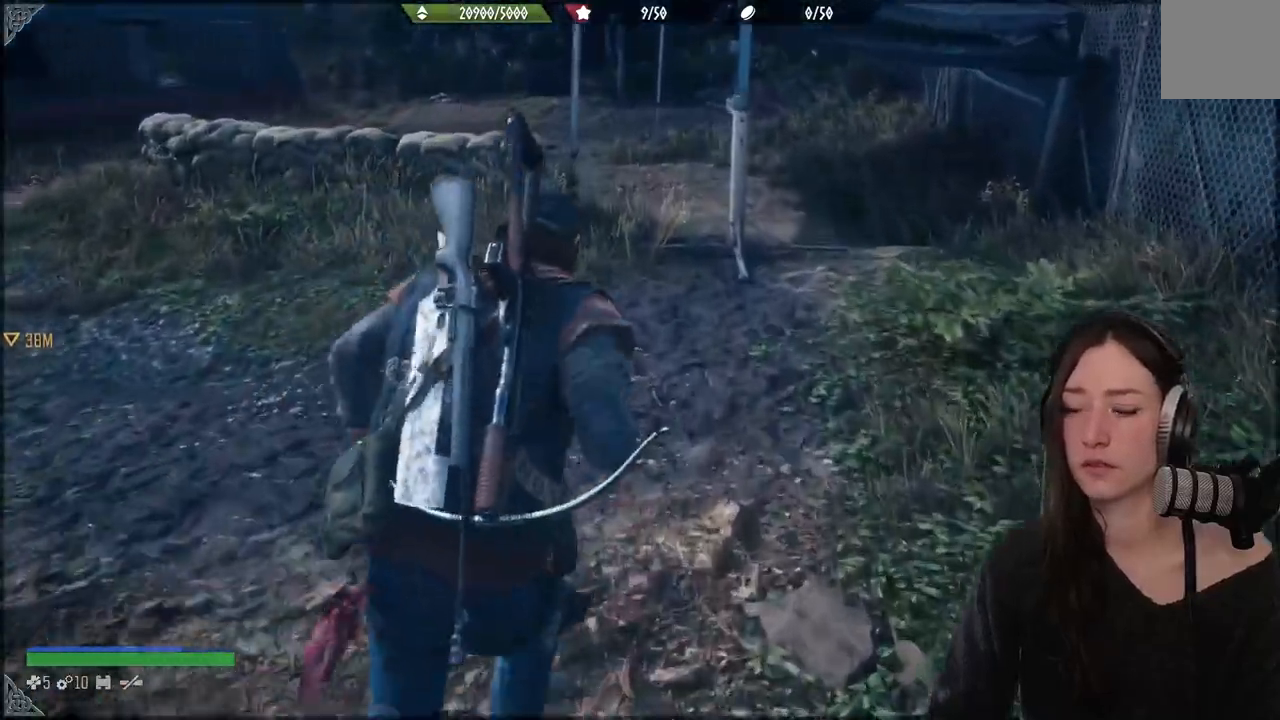
{"dt_ms": 500, "buttons": [], "left_stick": "up", "right_stick": "center", "events": []}
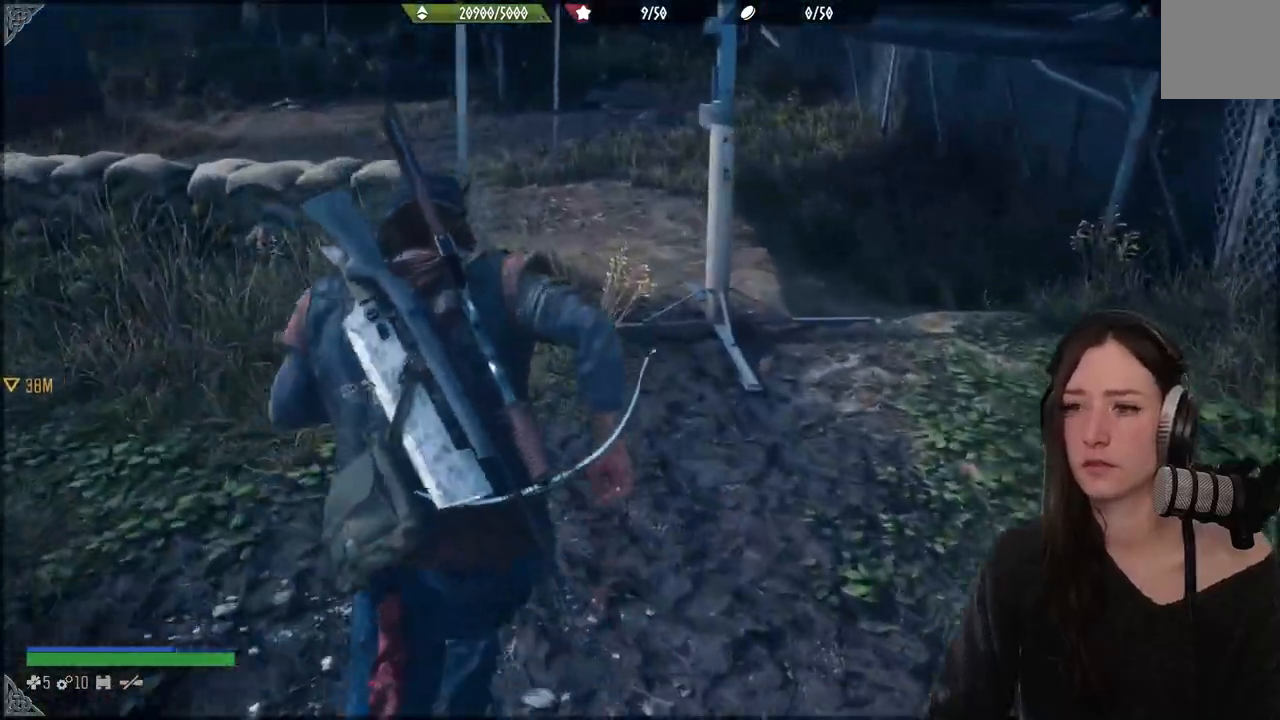
{"dt_ms": 500, "buttons": [], "left_stick": "up", "right_stick": "center", "events": []}
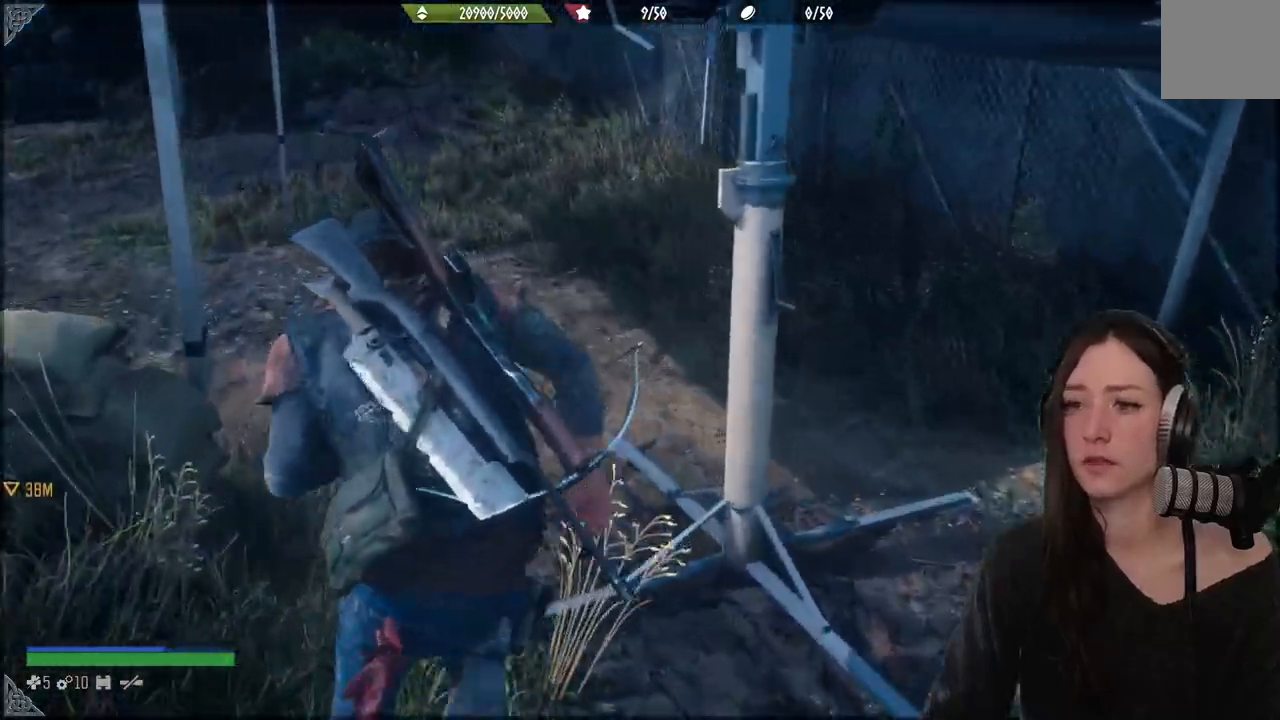
{"dt_ms": 500, "buttons": [], "left_stick": "up", "right_stick": "center"}
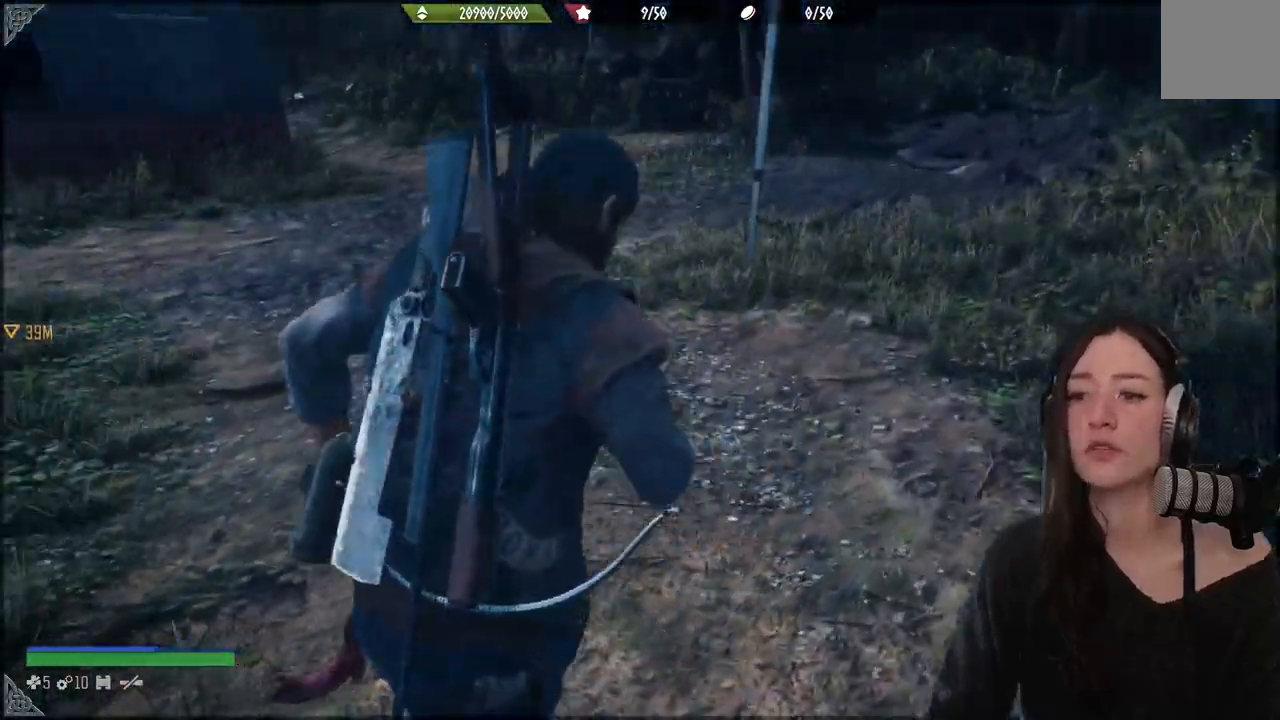
{"dt_ms": 500, "buttons": [], "left_stick": "up", "right_stick": "left", "events": [[467, "right_stick", "left"]]}
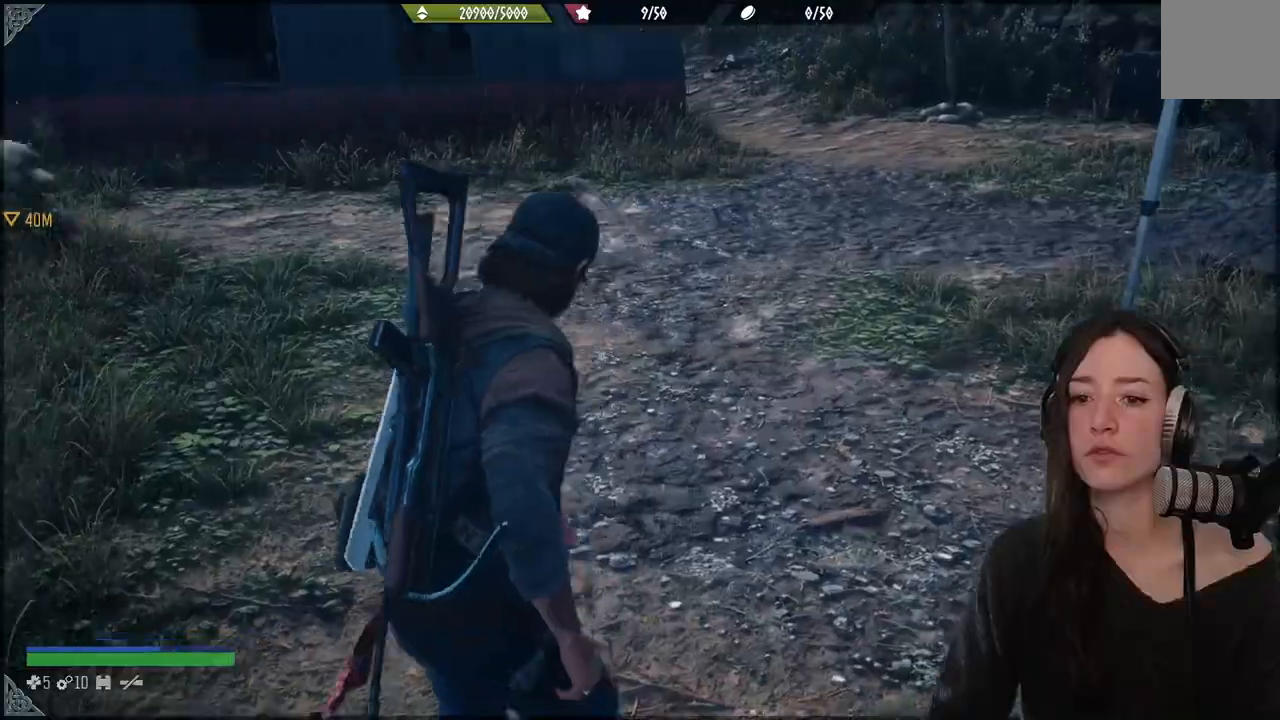
{"dt_ms": 500, "buttons": [], "left_stick": "up", "right_stick": "center", "events": [[267, "right_stick", "center"]]}
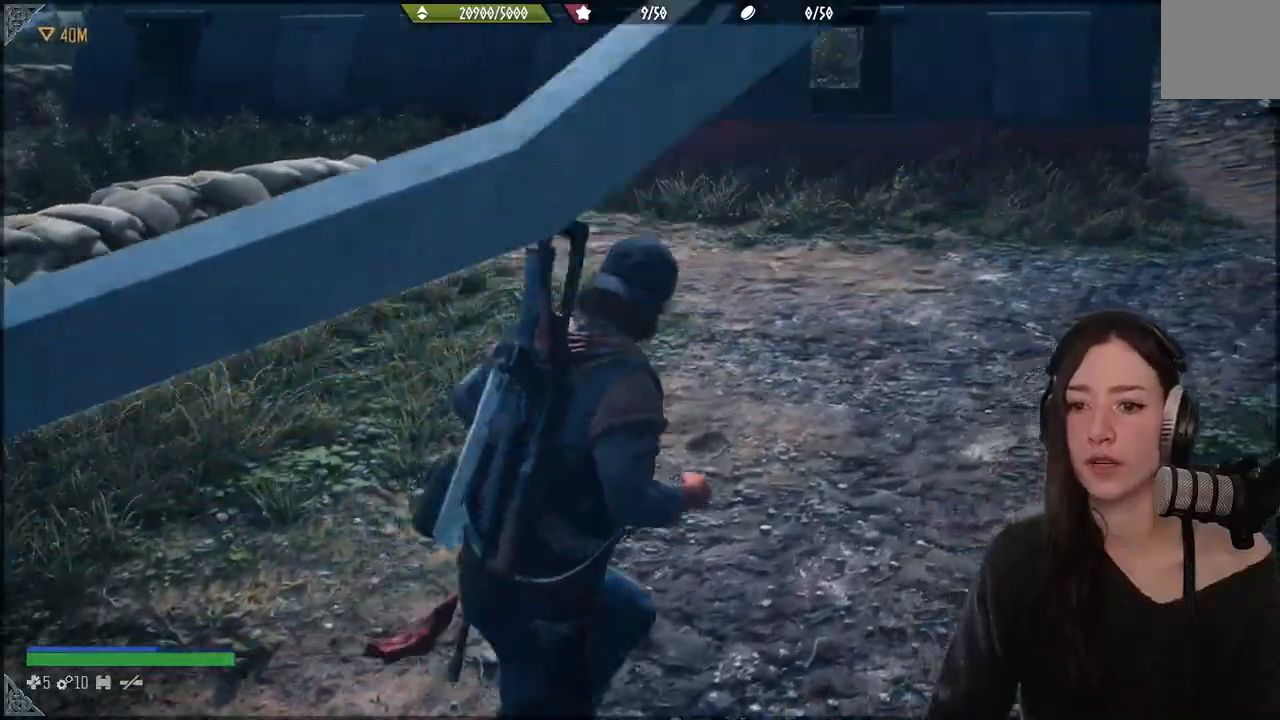
{"dt_ms": 500, "buttons": [], "left_stick": "up", "right_stick": "center", "events": []}
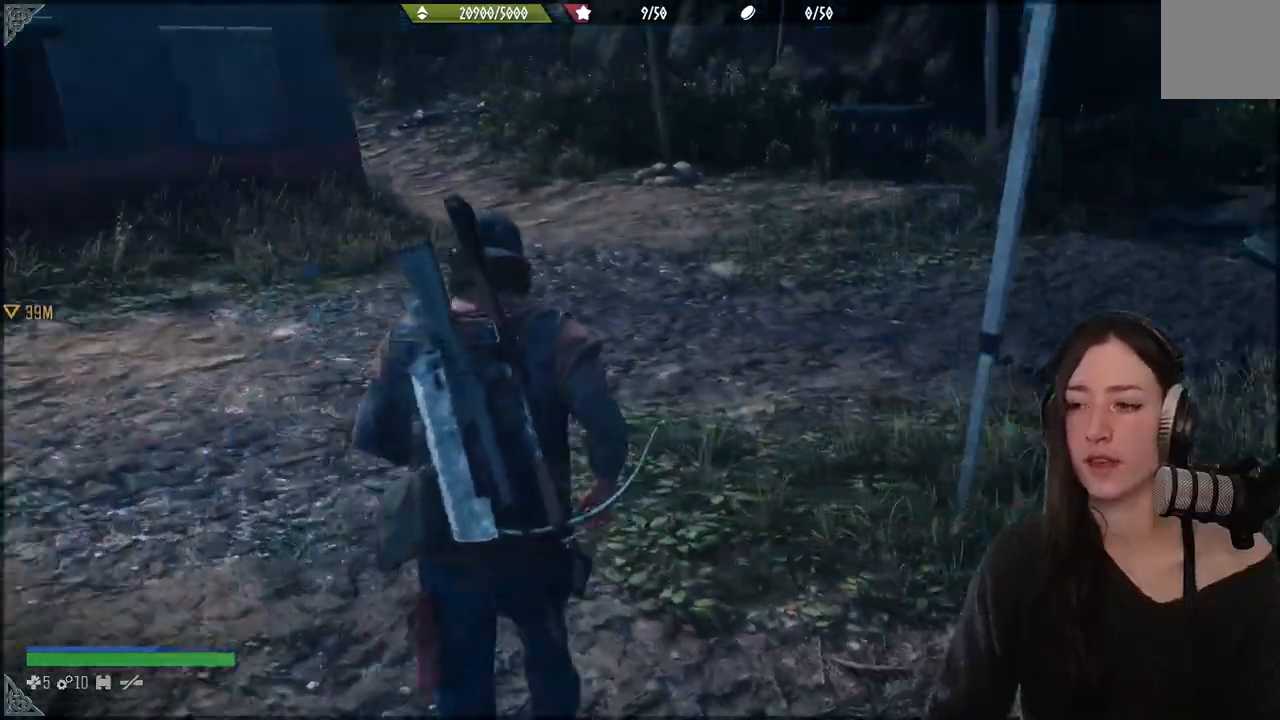
{"dt_ms": 1000, "buttons": [], "left_stick": "up", "right_stick": "center"}
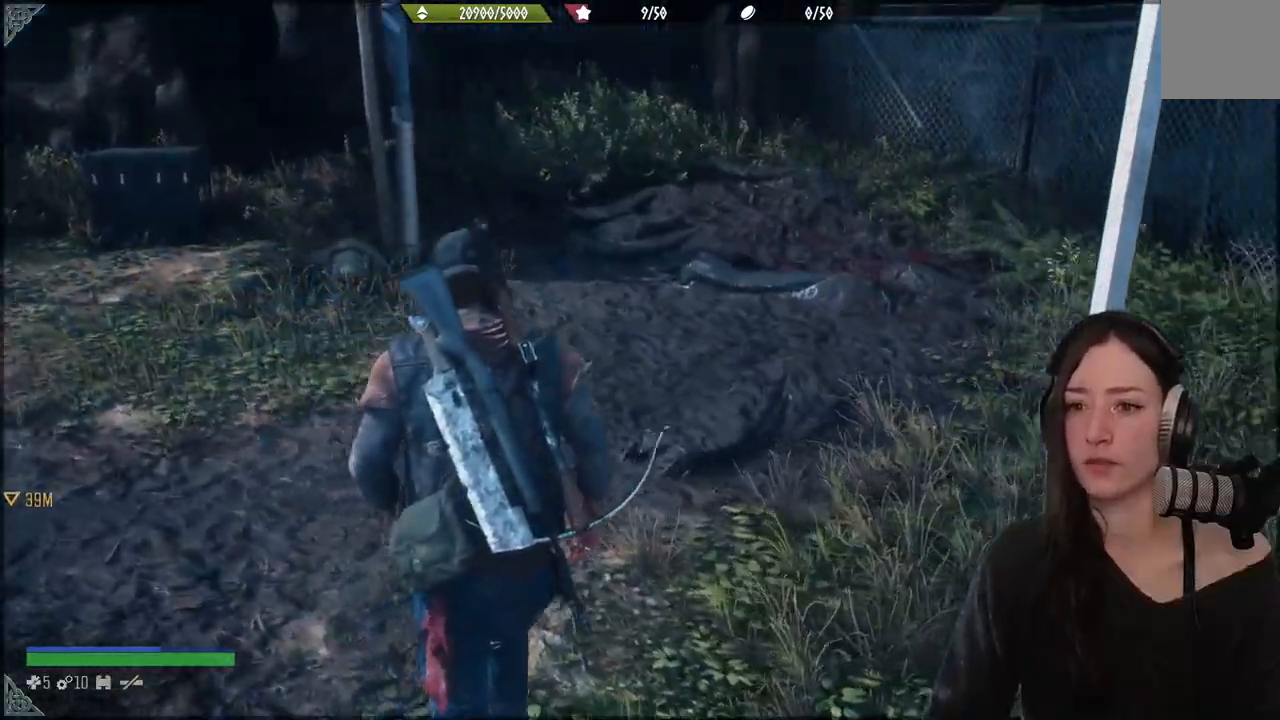
{"dt_ms": 1000, "buttons": [], "left_stick": "center", "right_stick": "center"}
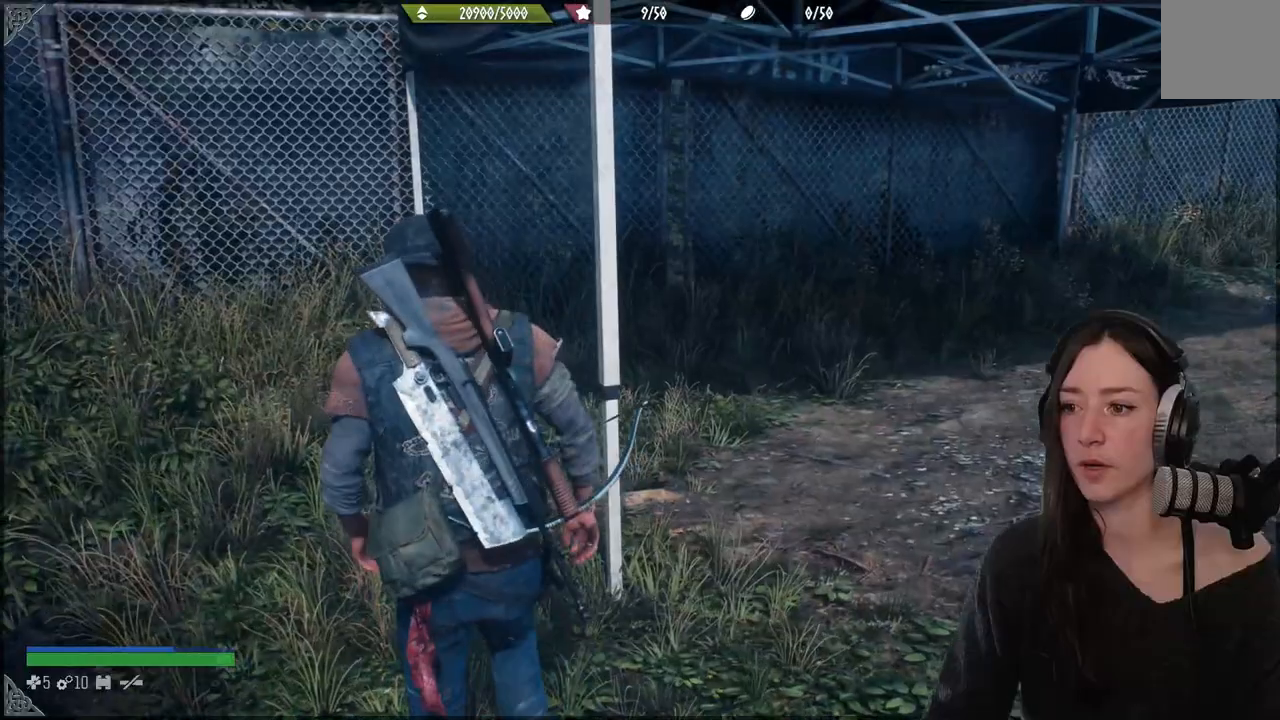
{"dt_ms": 500, "buttons": [], "left_stick": "down-left", "right_stick": "left", "events": [[150, "left_stick", "up-left"], [183, "right_stick", "left"], [200, "left_stick", "down-left"]]}